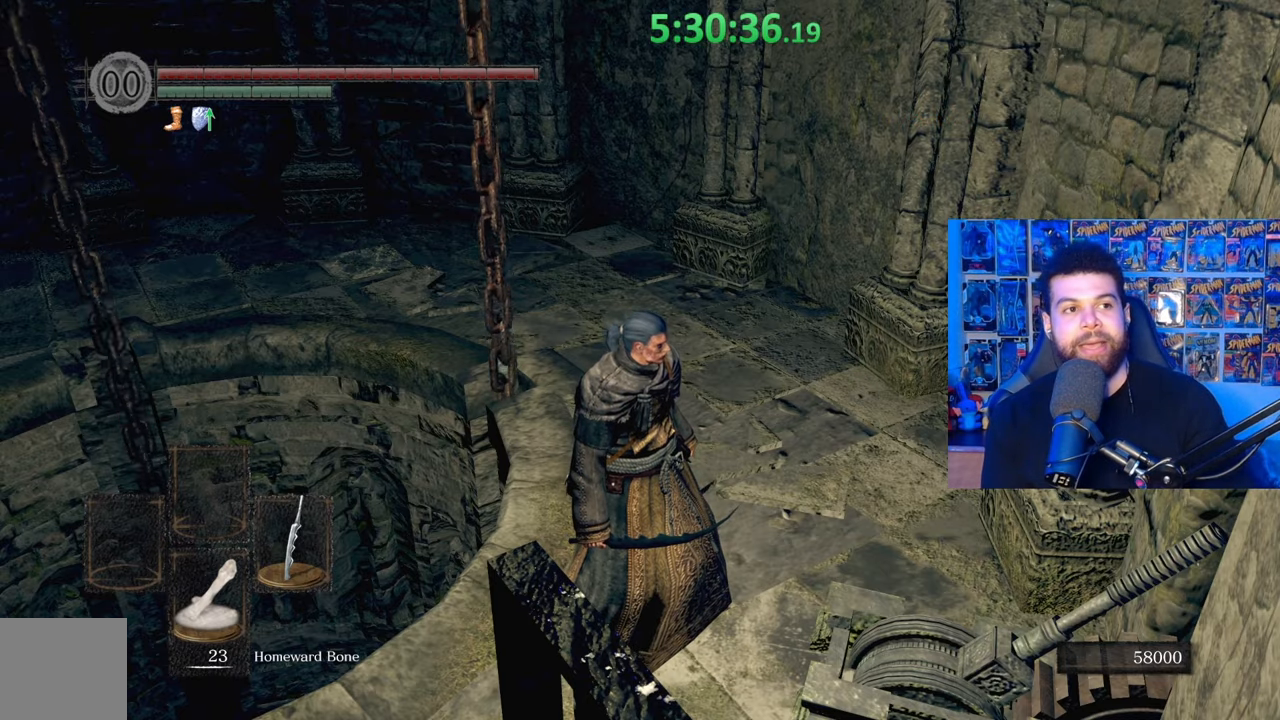
Gameplay with a controller (Xbox layout); each line is a JSON object with the inputs held at the frame after it. "events" lists button and stick changes between this image and that frame as [ms after this image, input, new state], when the widget could be followed in between.
{"buttons": [], "left_stick": "center", "right_stick": "center", "events": [[83, "left_stick", "right"], [133, "left_stick", "up-right"], [283, "left_stick", "up"], [333, "right_stick", "down-left"], [417, "right_stick", "center"], [467, "left_stick", "center"]]}
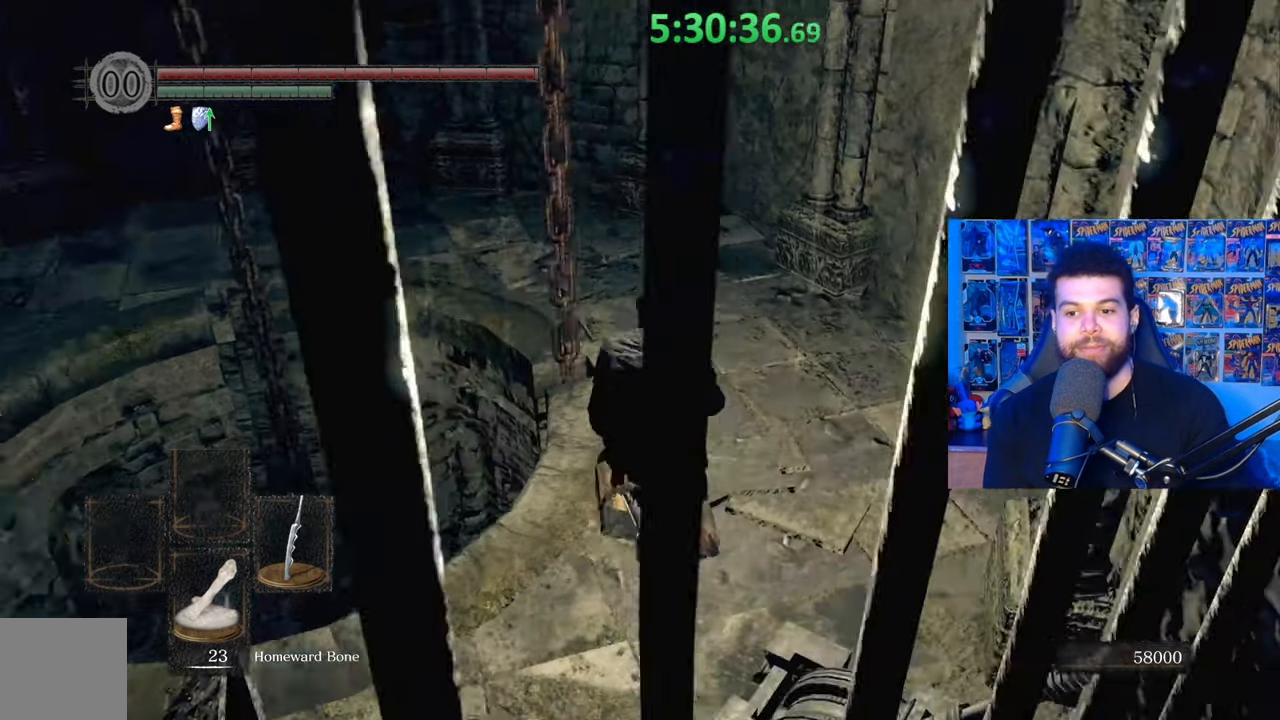
{"buttons": [], "left_stick": "center", "right_stick": "down-left", "events": [[33, "right_stick", "down-left"], [117, "left_stick", "right"], [133, "right_stick", "center"], [233, "left_stick", "up-right"], [267, "right_stick", "down-left"], [333, "right_stick", "center"], [433, "left_stick", "center"], [483, "right_stick", "down-left"]]}
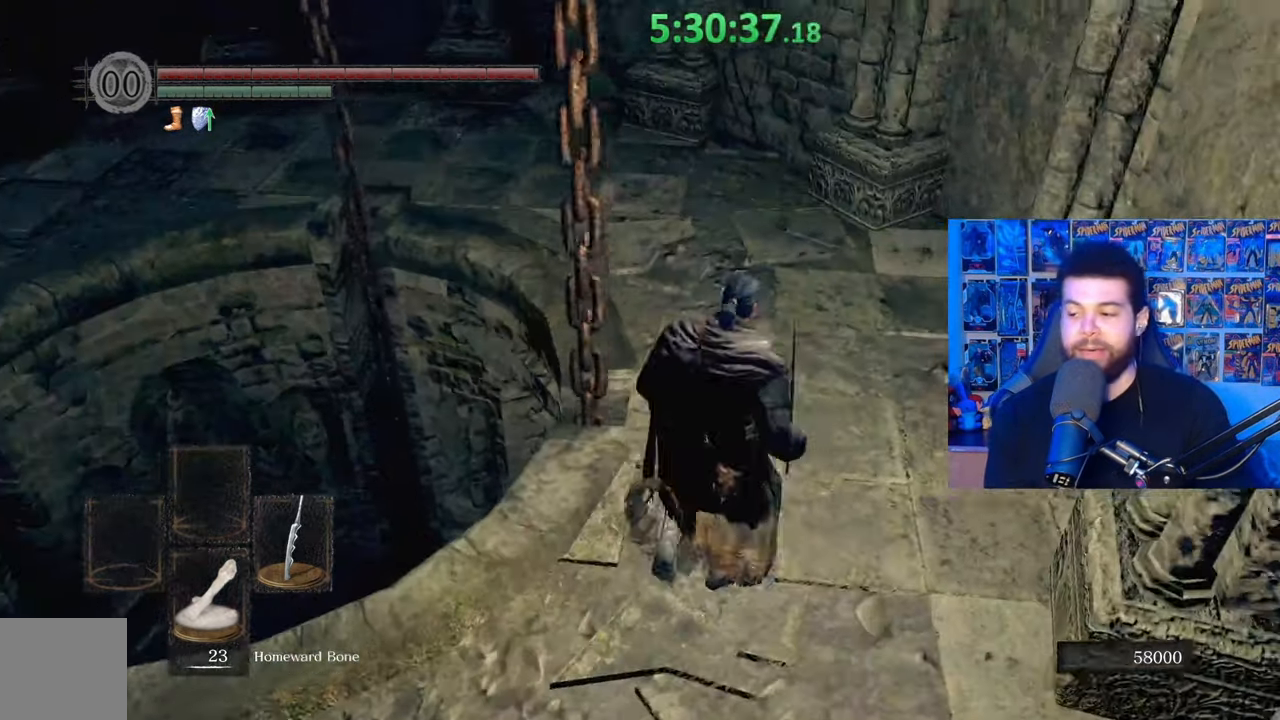
{"buttons": [], "left_stick": "up", "right_stick": "down-left", "events": [[83, "left_stick", "right"], [83, "right_stick", "center"], [233, "right_stick", "down-left"], [283, "left_stick", "up"], [283, "right_stick", "center"], [433, "right_stick", "down-left"]]}
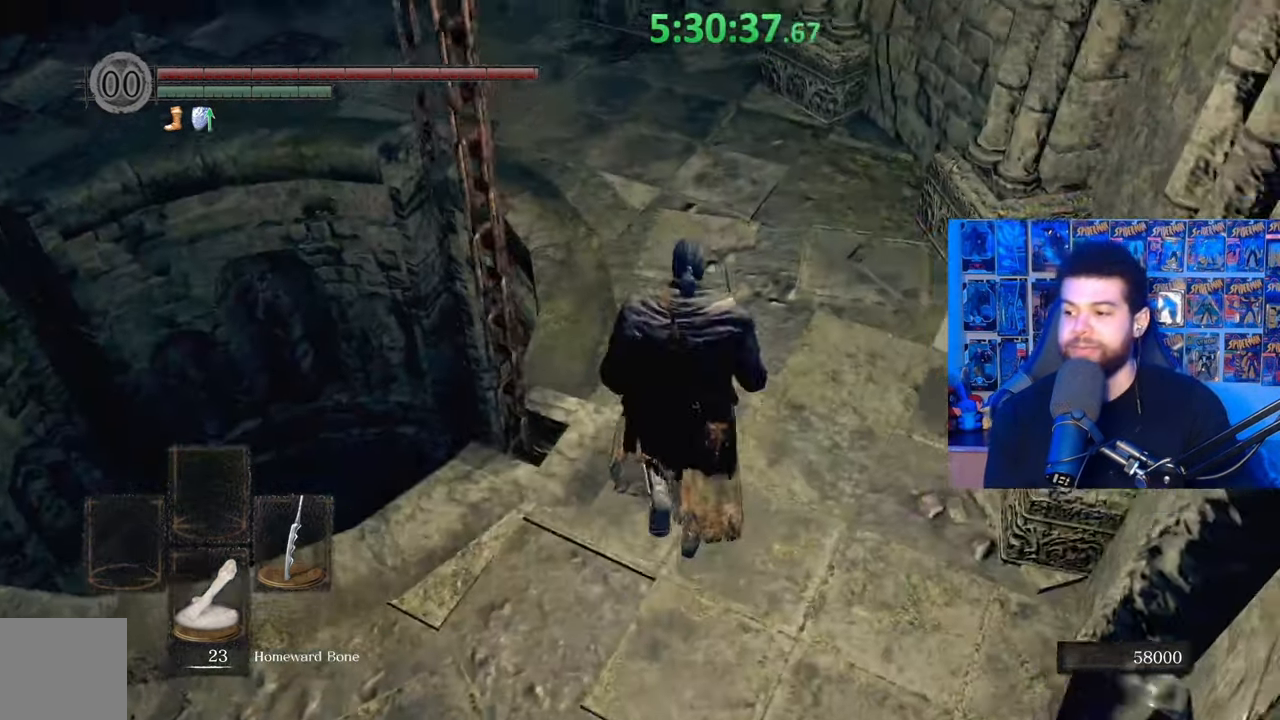
{"buttons": [], "left_stick": "center", "right_stick": "center", "events": [[33, "left_stick", "right"], [33, "right_stick", "center"], [183, "right_stick", "down"], [233, "left_stick", "down-left"], [283, "right_stick", "center"], [433, "left_stick", "center"]]}
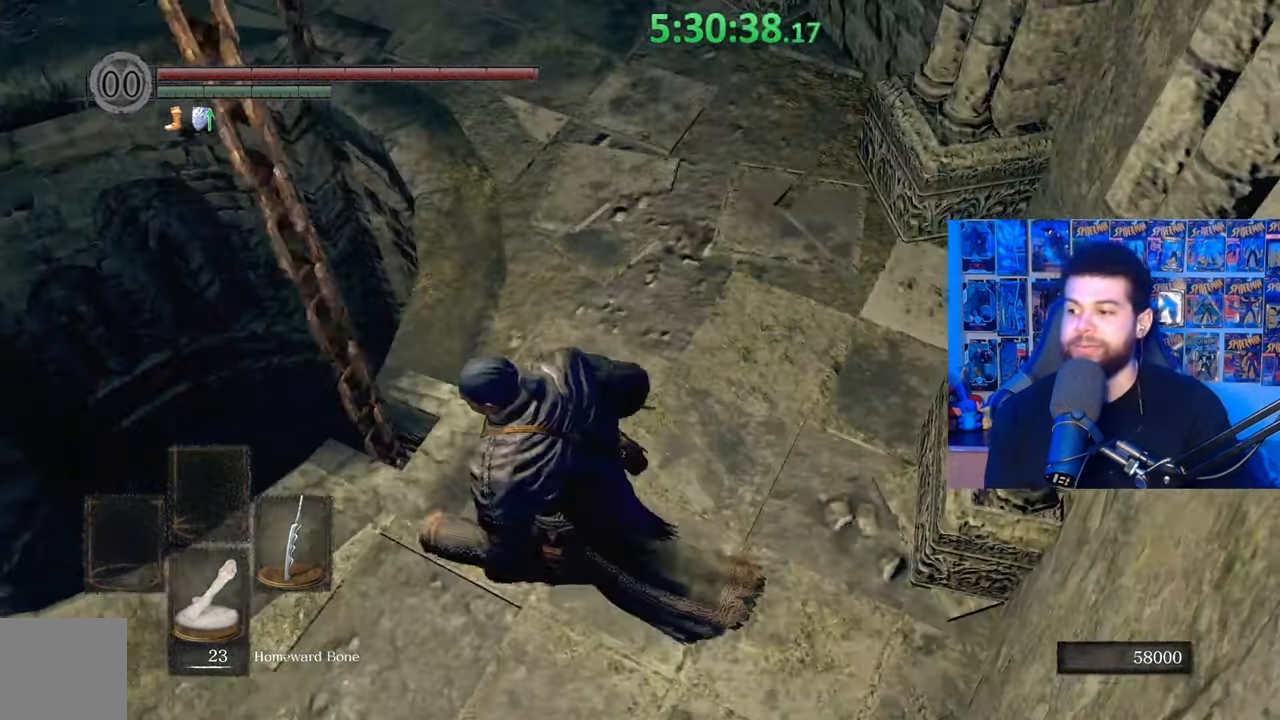
{"buttons": [], "left_stick": "center", "right_stick": "center", "events": [[167, "left_stick", "down"], [283, "right_stick", "down-right"], [333, "right_stick", "center"], [367, "left_stick", "right"], [417, "left_stick", "center"]]}
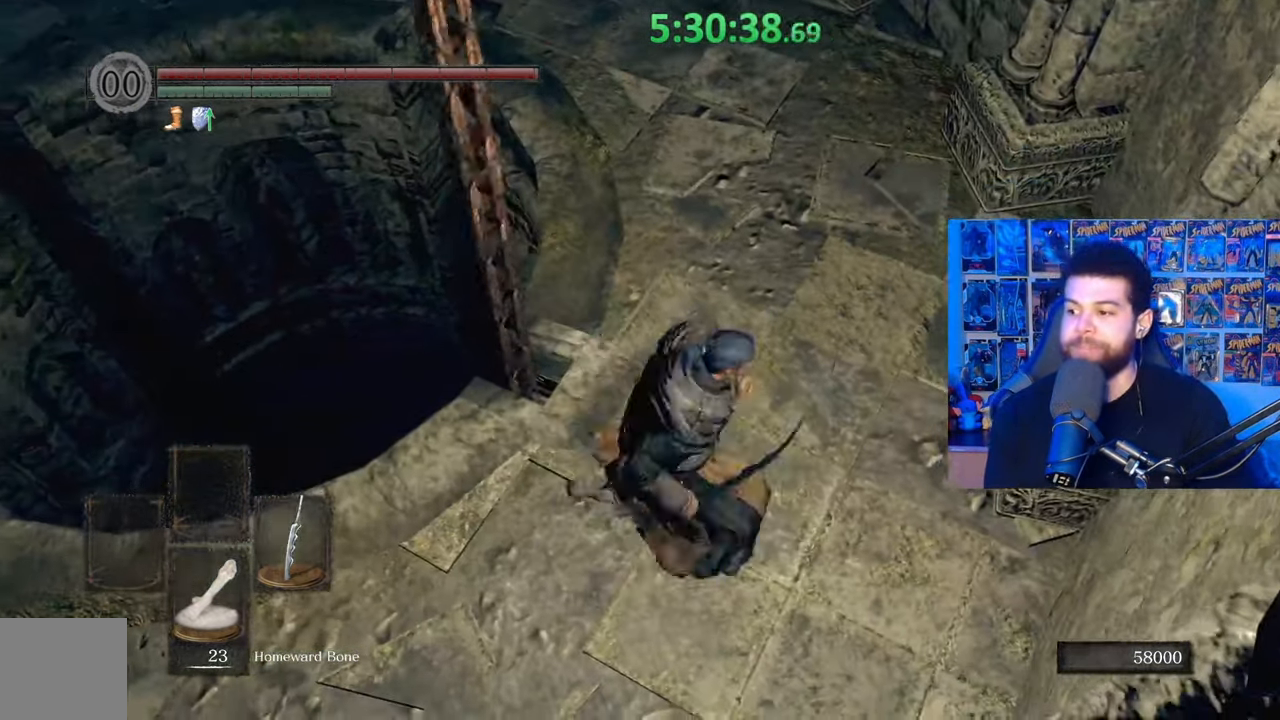
{"buttons": [], "left_stick": "center", "right_stick": "center", "events": [[183, "left_stick", "down"], [383, "left_stick", "center"]]}
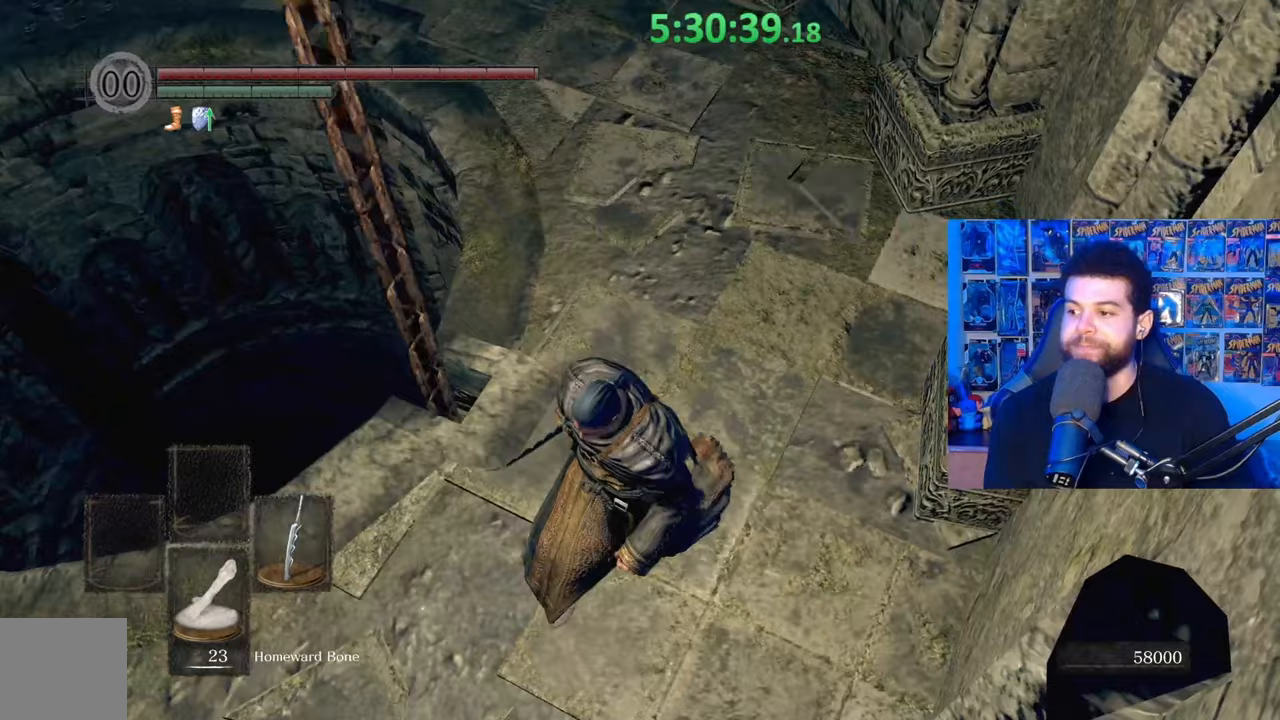
{"buttons": [], "left_stick": "up", "right_stick": "center", "events": [[283, "left_stick", "down-left"], [483, "left_stick", "up"]]}
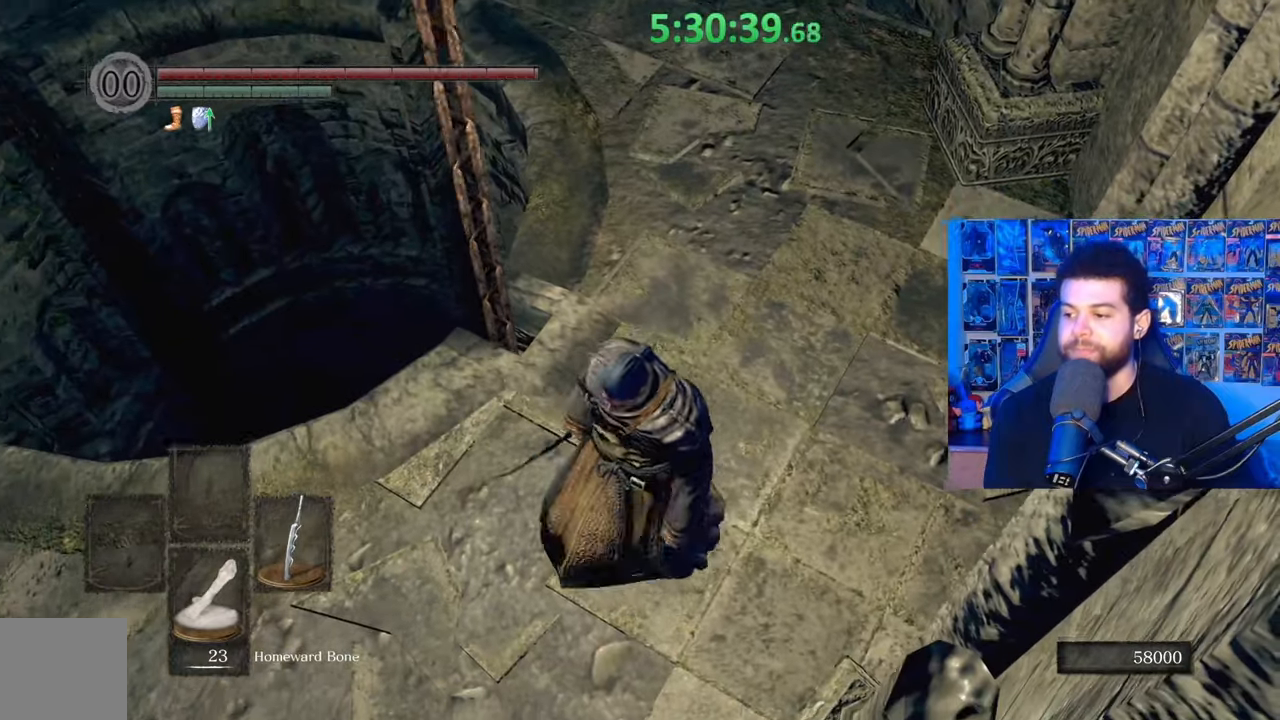
{"buttons": [], "left_stick": "center", "right_stick": "center", "events": [[133, "left_stick", "center"], [233, "left_stick", "down"], [267, "right_stick", "right"], [433, "left_stick", "center"], [433, "right_stick", "center"]]}
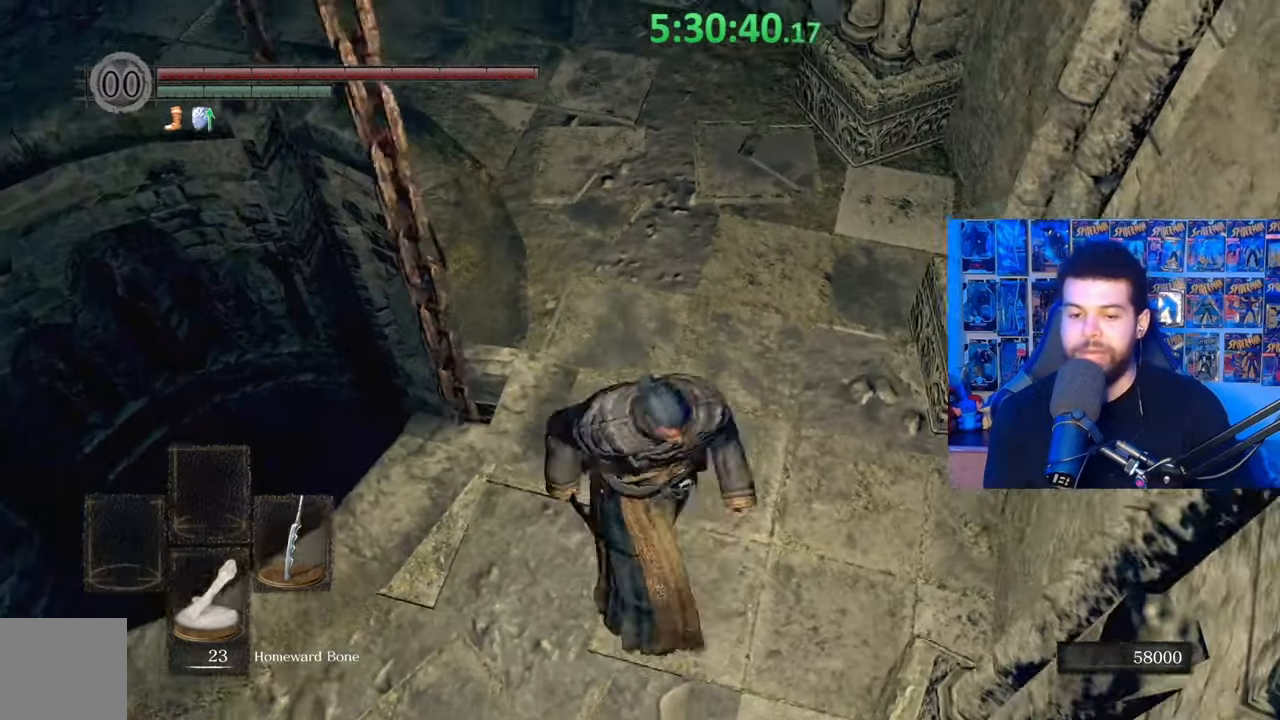
{"buttons": [], "left_stick": "left", "right_stick": "right", "events": [[83, "left_stick", "down-left"], [283, "left_stick", "up-left"], [383, "left_stick", "left"], [383, "right_stick", "right"]]}
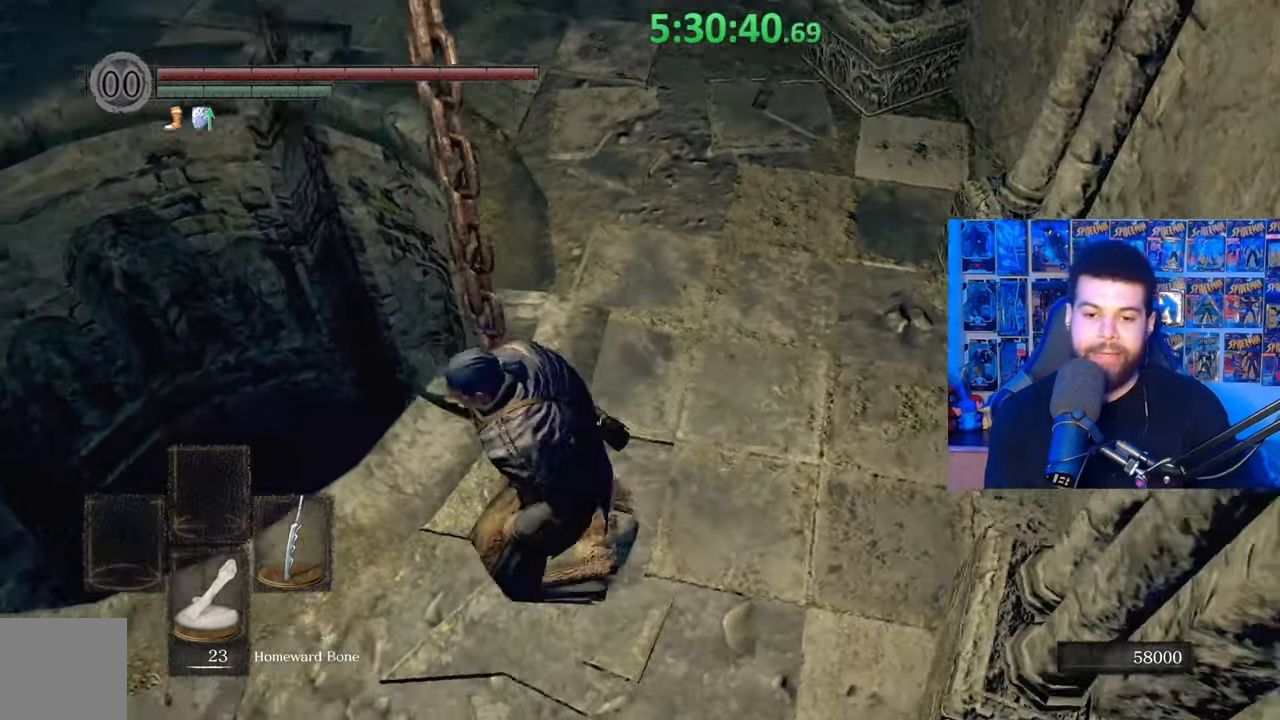
{"buttons": [], "left_stick": "down-left", "right_stick": "center", "events": [[17, "left_stick", "center"], [17, "right_stick", "center"], [117, "left_stick", "down-left"], [133, "right_stick", "right"], [233, "right_stick", "center"], [267, "left_stick", "center"], [333, "right_stick", "down-right"], [433, "left_stick", "down-left"], [433, "right_stick", "center"]]}
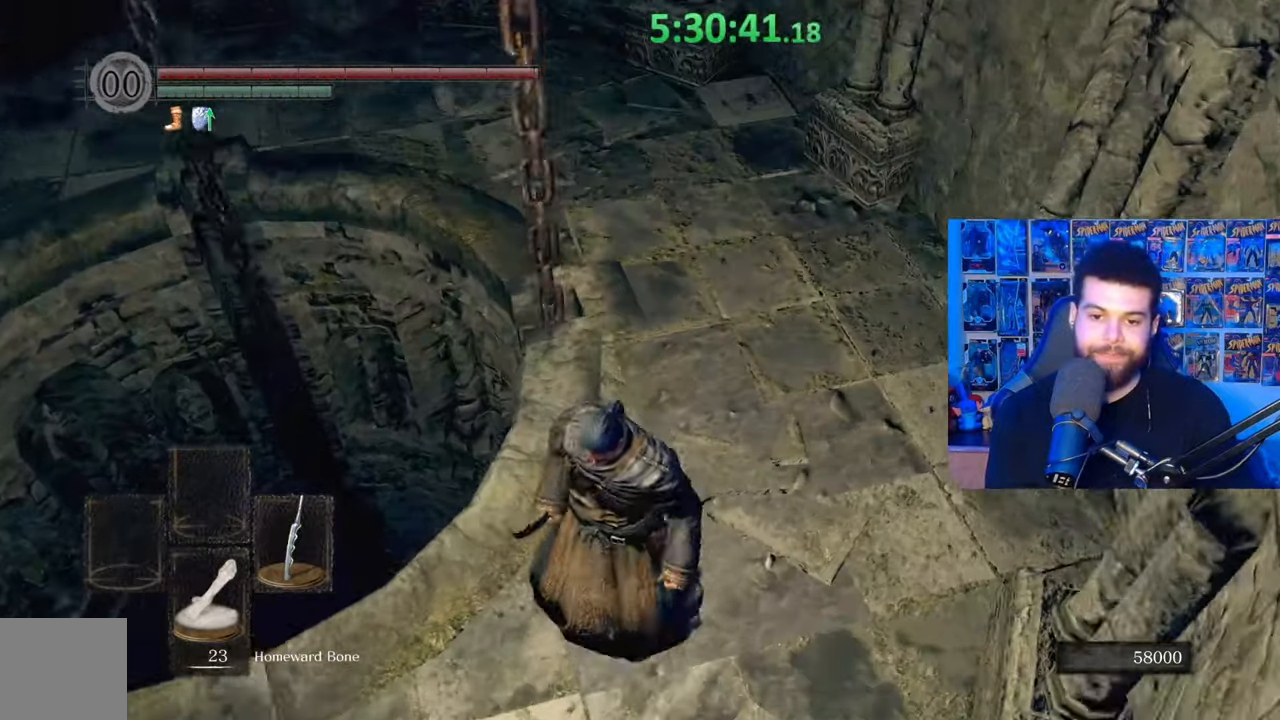
{"buttons": [], "left_stick": "center", "right_stick": "down-right", "events": [[33, "left_stick", "center"], [83, "right_stick", "down"], [133, "left_stick", "down-left"], [267, "right_stick", "center"], [317, "left_stick", "center"], [483, "right_stick", "down-right"]]}
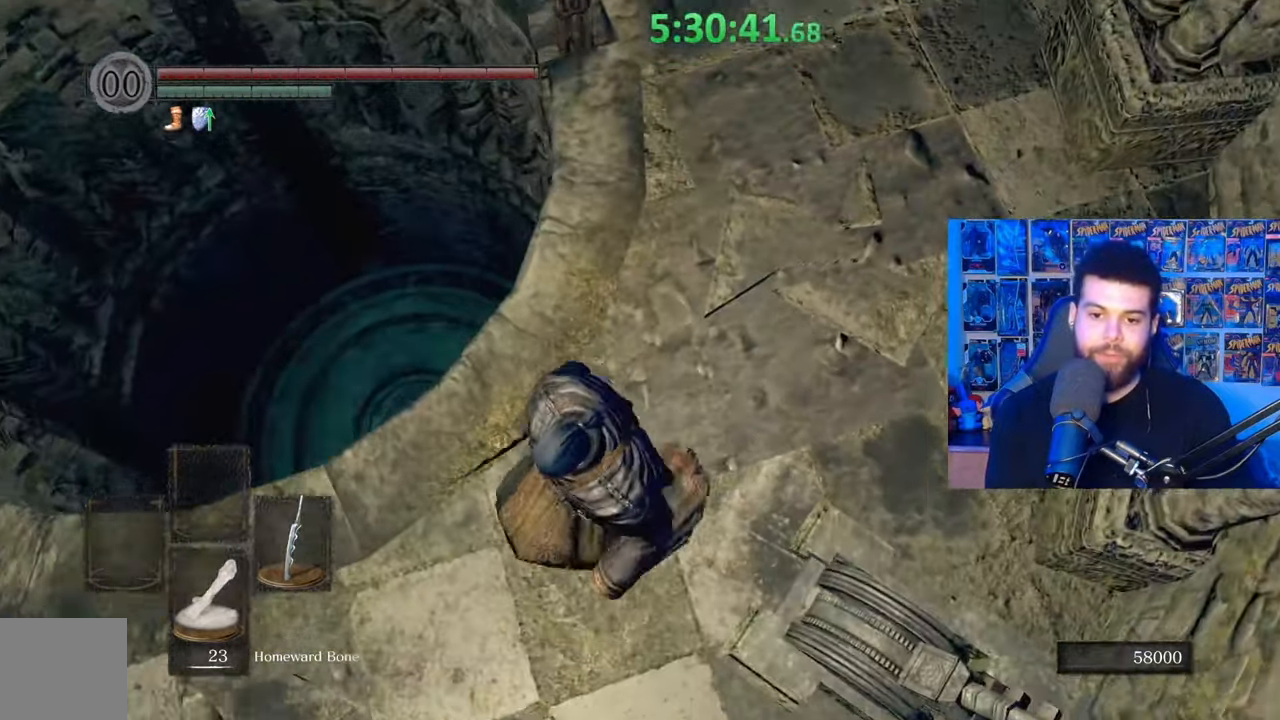
{"buttons": [], "left_stick": "center", "right_stick": "center", "events": [[167, "right_stick", "center"]]}
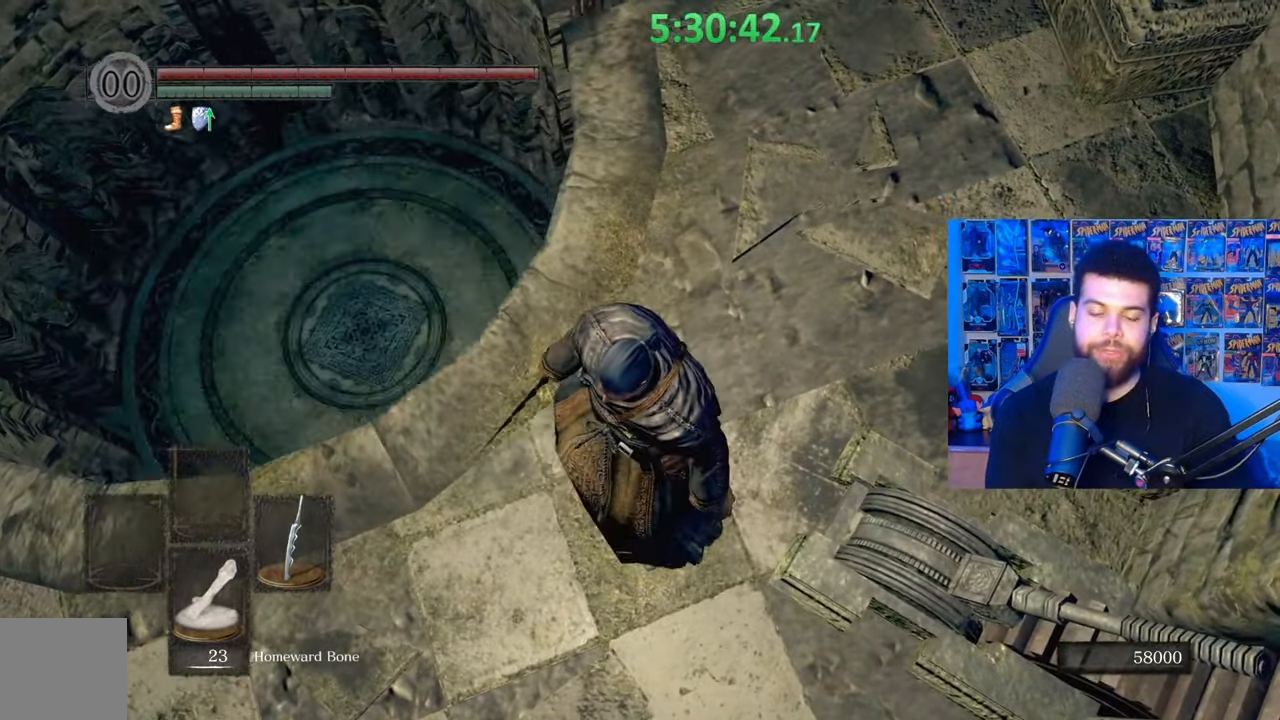
{"buttons": [], "left_stick": "center", "right_stick": "up", "events": [[183, "right_stick", "up"], [317, "right_stick", "center"], [467, "right_stick", "up"]]}
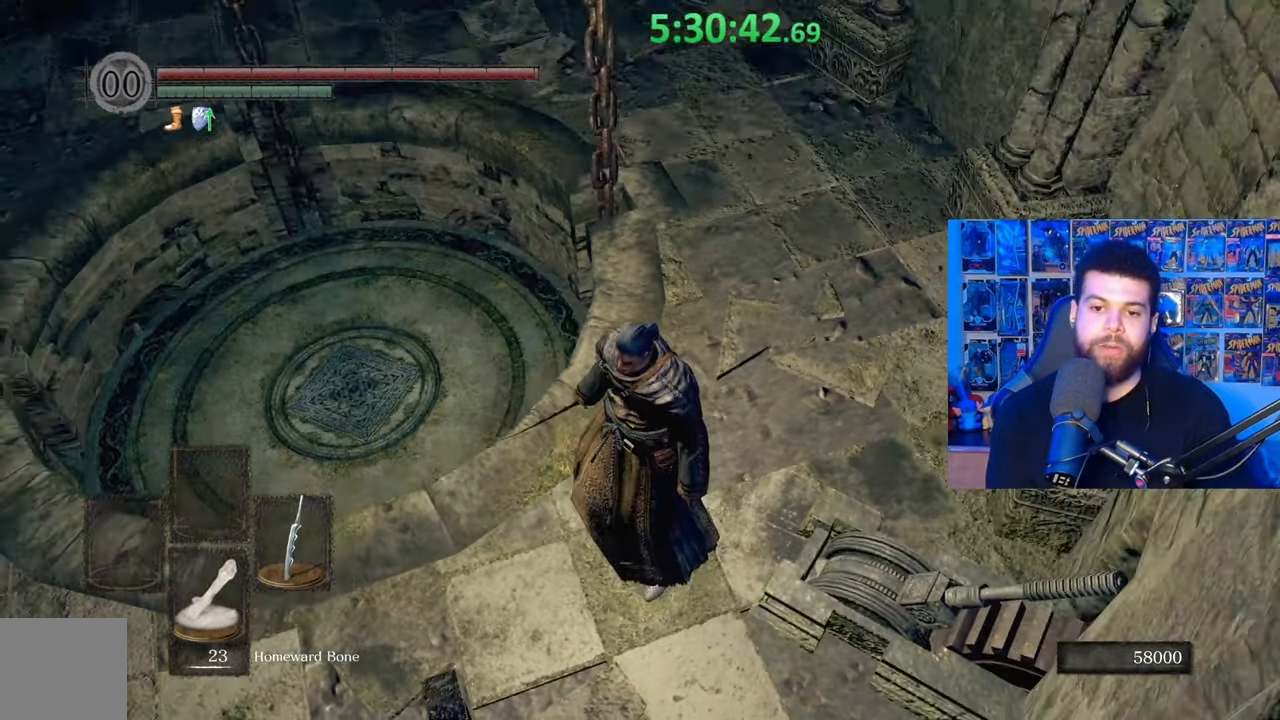
{"buttons": [], "left_stick": "left", "right_stick": "center", "events": [[17, "right_stick", "center"], [33, "left_stick", "down-left"], [333, "left_stick", "center"], [483, "left_stick", "left"]]}
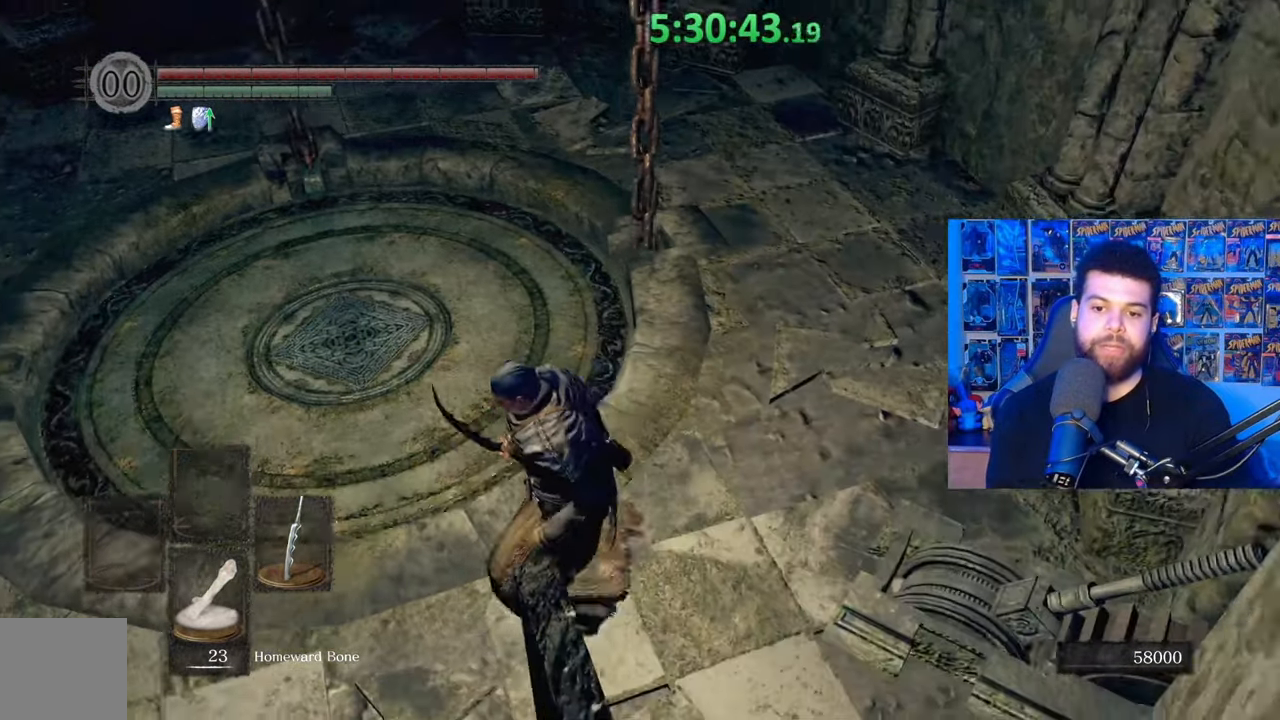
{"buttons": [], "left_stick": "down", "right_stick": "center", "events": [[133, "right_stick", "up-right"], [183, "right_stick", "center"], [283, "left_stick", "down-left"], [383, "left_stick", "down"]]}
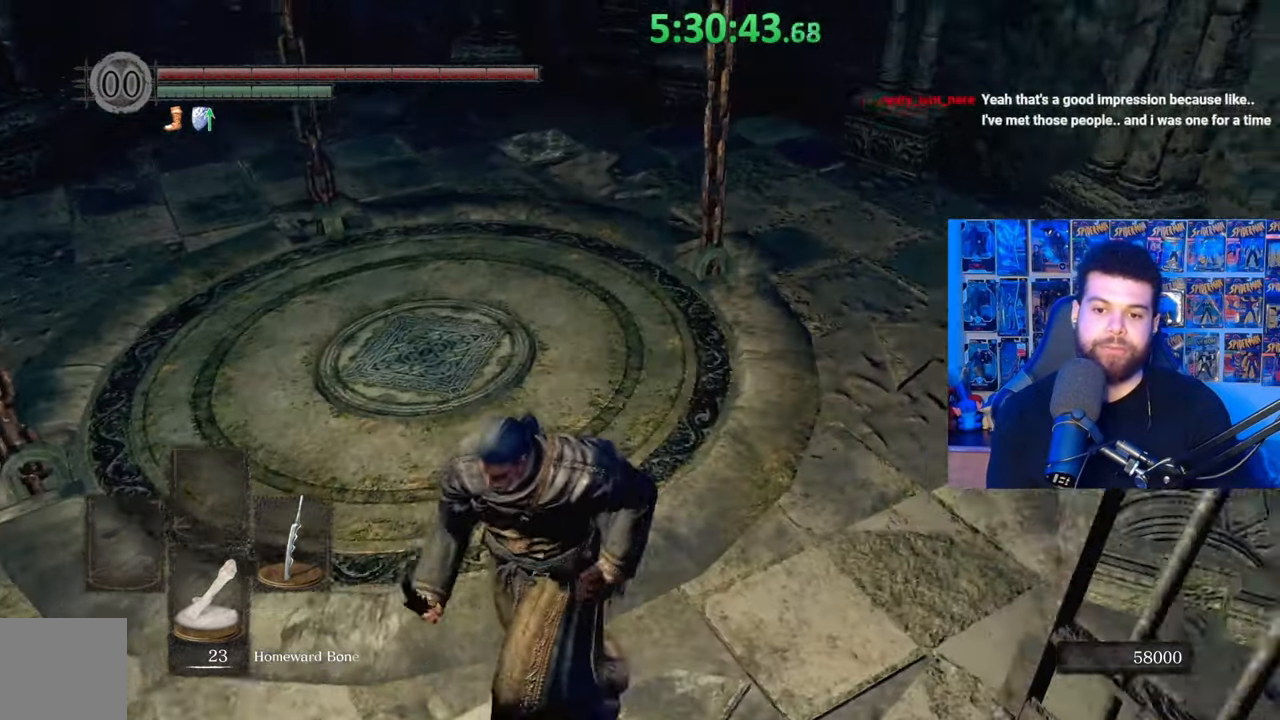
{"buttons": ["B"], "left_stick": "up-left", "right_stick": "center", "events": [[67, "right_stick", "right"], [83, "left_stick", "right"], [117, "right_stick", "center"], [167, "left_stick", "up"], [183, "B", "down"], [433, "left_stick", "up-left"]]}
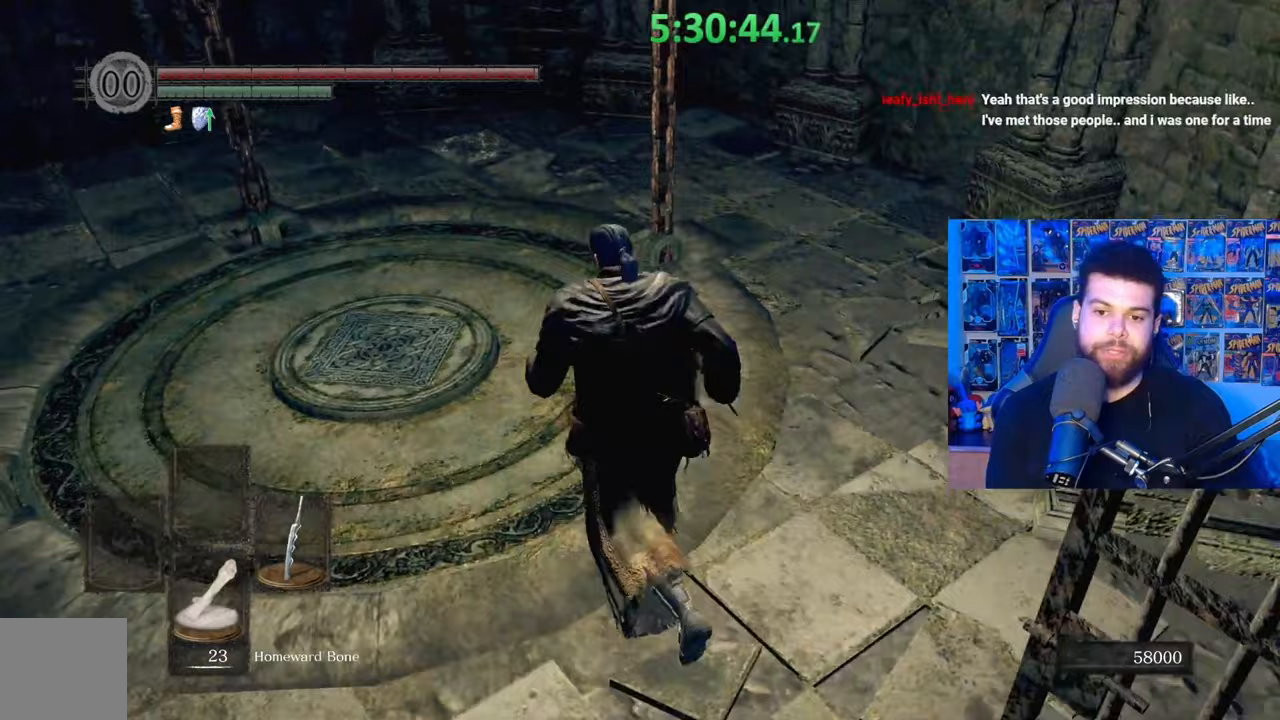
{"buttons": ["B"], "left_stick": "up-left", "right_stick": "down-right", "events": [[67, "right_stick", "down"], [150, "right_stick", "down-left"], [317, "right_stick", "center"], [417, "right_stick", "down-right"]]}
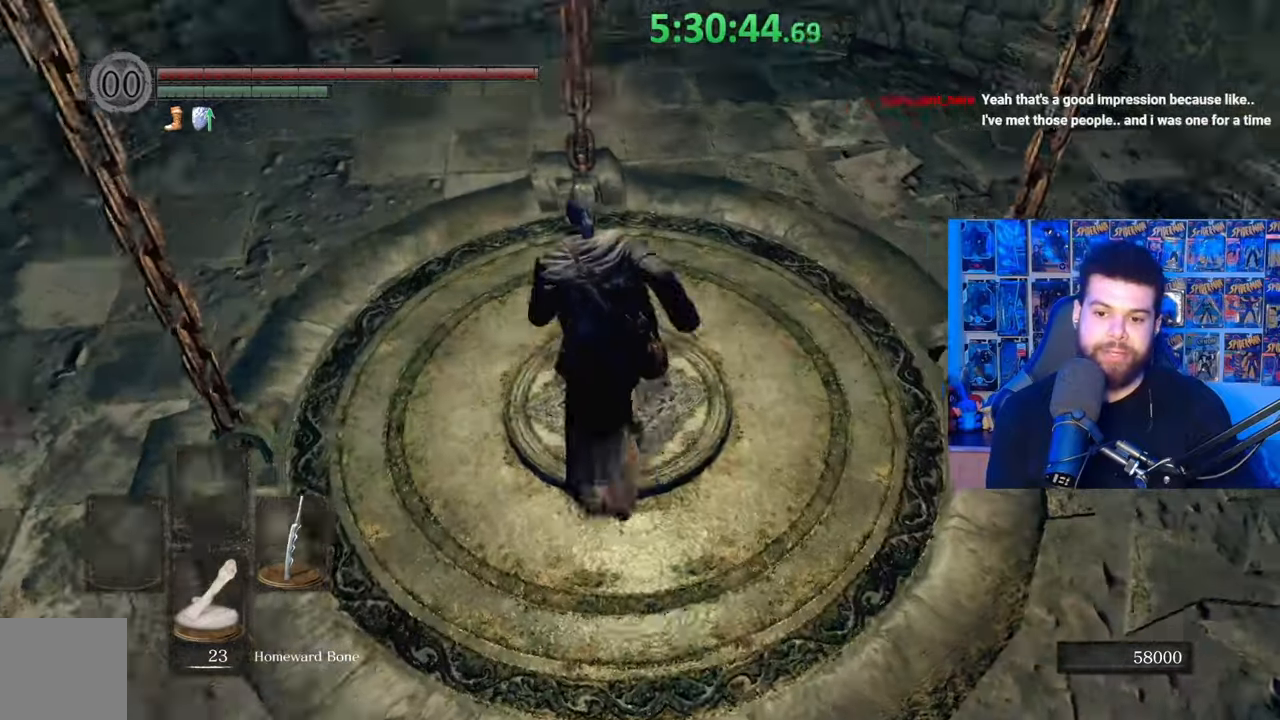
{"buttons": ["B"], "left_stick": "down-left", "right_stick": "center", "events": [[33, "left_stick", "down-left"], [67, "right_stick", "center"], [117, "right_stick", "down-right"], [167, "left_stick", "down-right"], [267, "left_stick", "up-right"], [383, "left_stick", "up-left"], [383, "right_stick", "center"], [483, "left_stick", "down-left"]]}
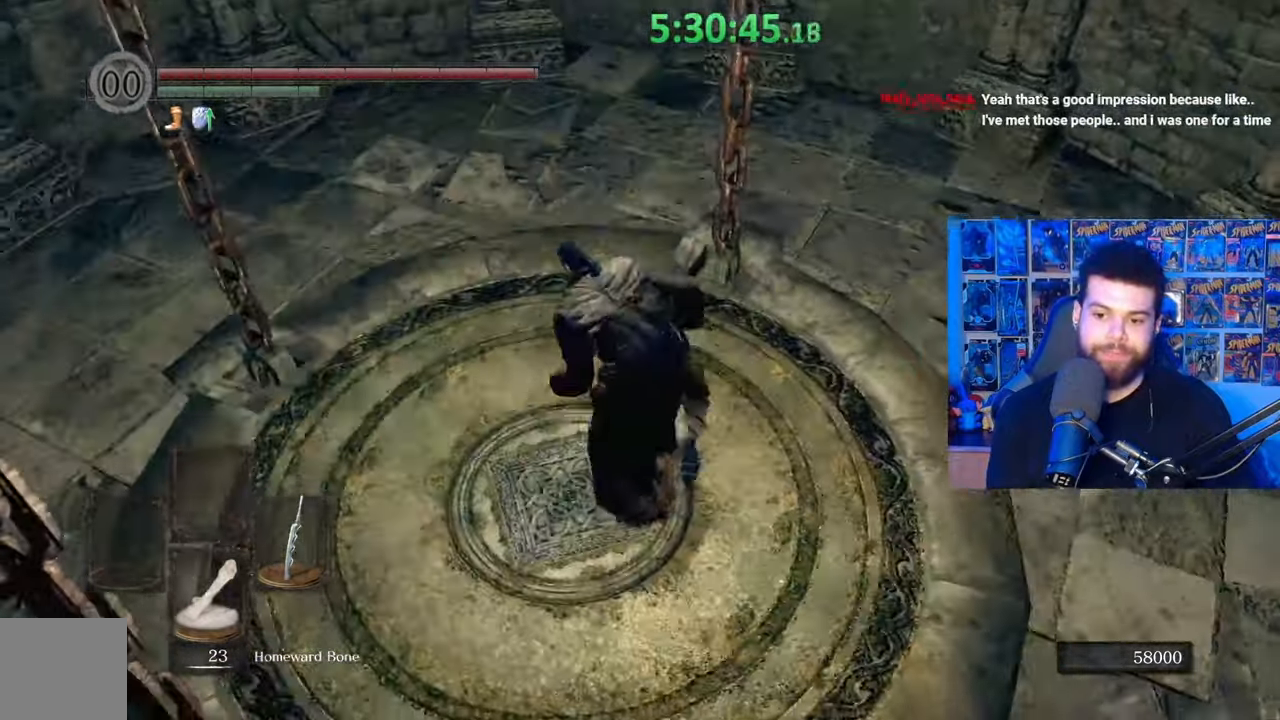
{"buttons": [], "left_stick": "down", "right_stick": "center", "events": [[117, "left_stick", "down-right"], [133, "B", "up"], [183, "left_stick", "up-right"], [333, "left_stick", "left"], [433, "left_stick", "down"]]}
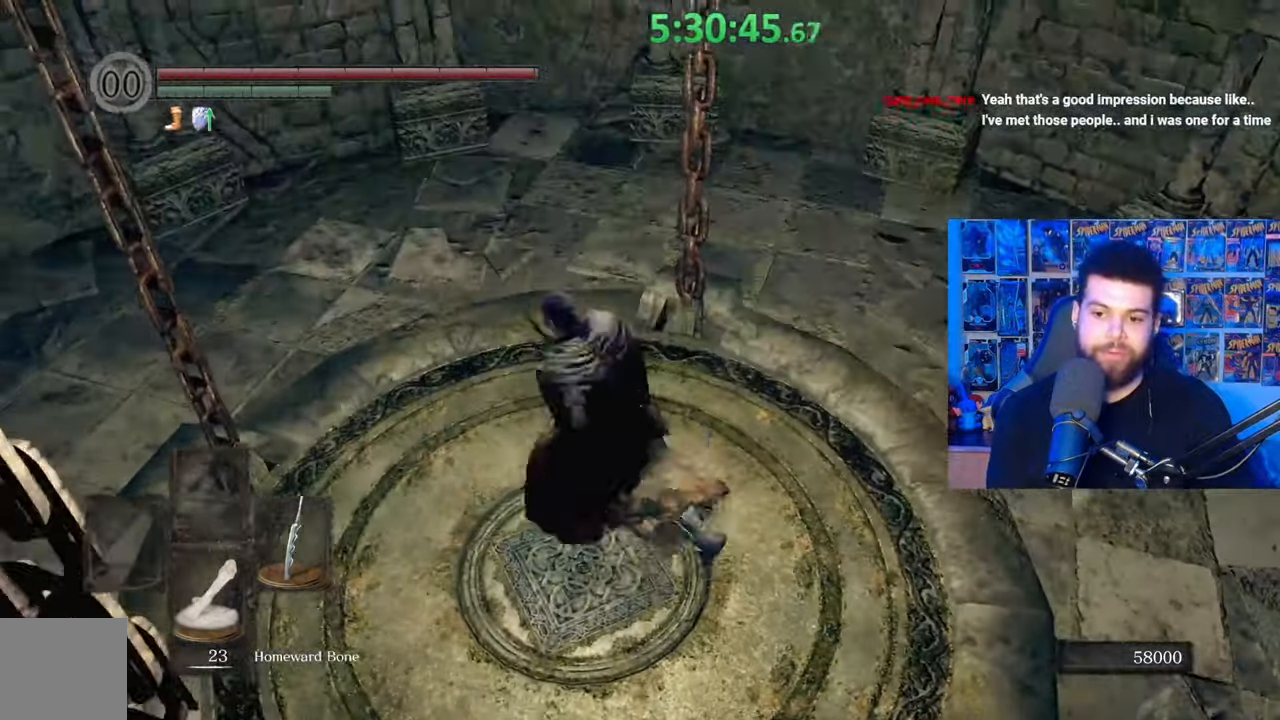
{"buttons": [], "left_stick": "center", "right_stick": "center", "events": [[33, "left_stick", "right"], [83, "right_stick", "down"], [133, "left_stick", "up"], [183, "right_stick", "center"], [233, "left_stick", "center"], [333, "left_stick", "down"], [467, "left_stick", "center"]]}
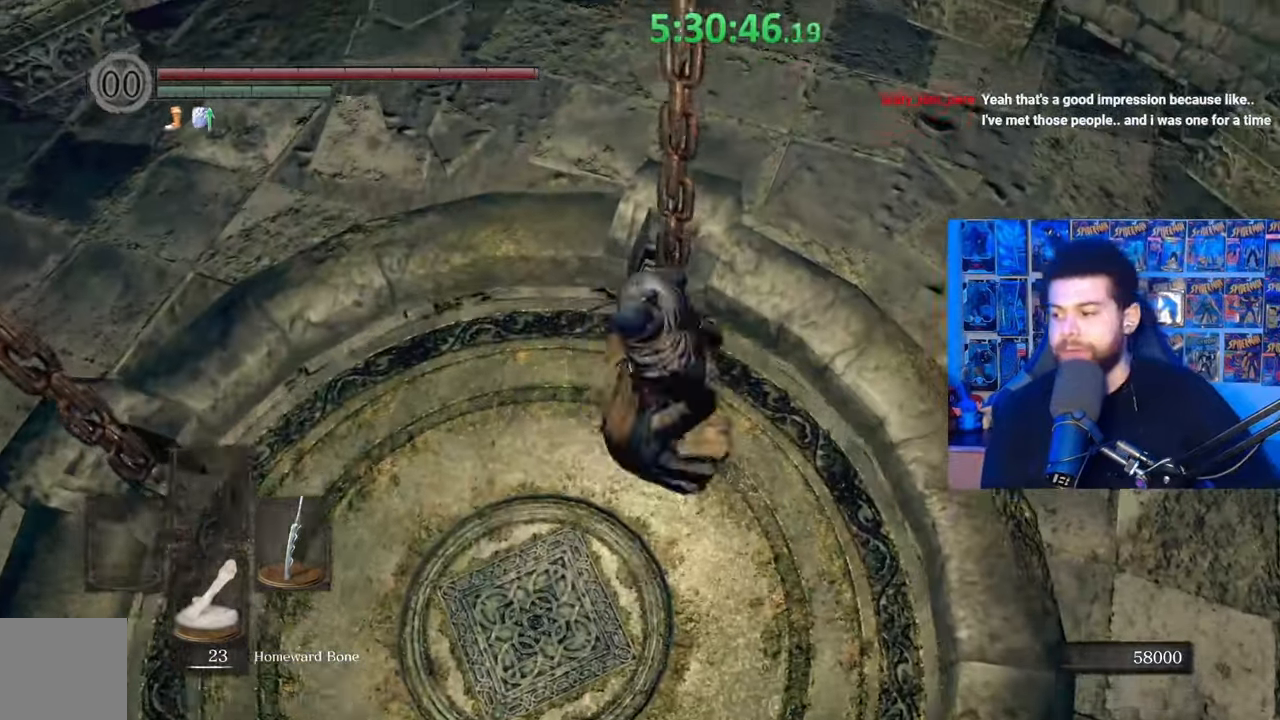
{"buttons": ["DPAD_LEFT"], "left_stick": "center", "right_stick": "center", "events": [[467, "DPAD_LEFT", "down"]]}
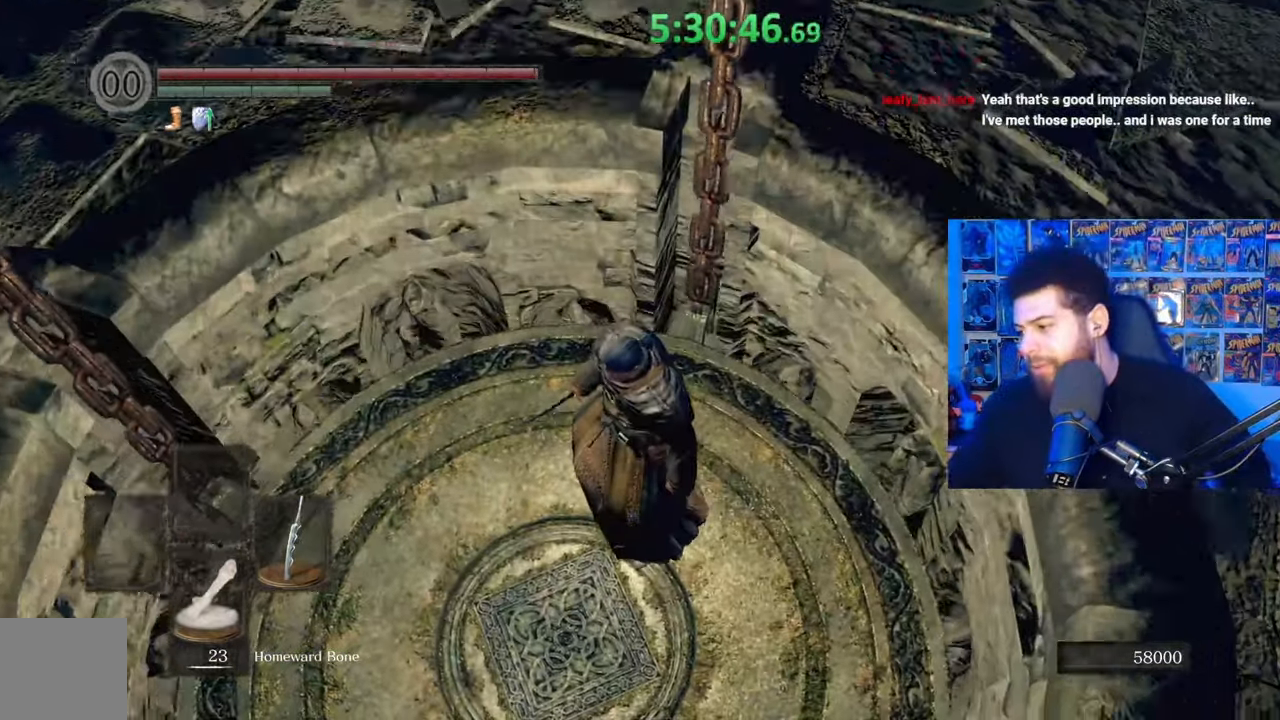
{"buttons": [], "left_stick": "center", "right_stick": "center", "events": [[83, "DPAD_LEFT", "up"]]}